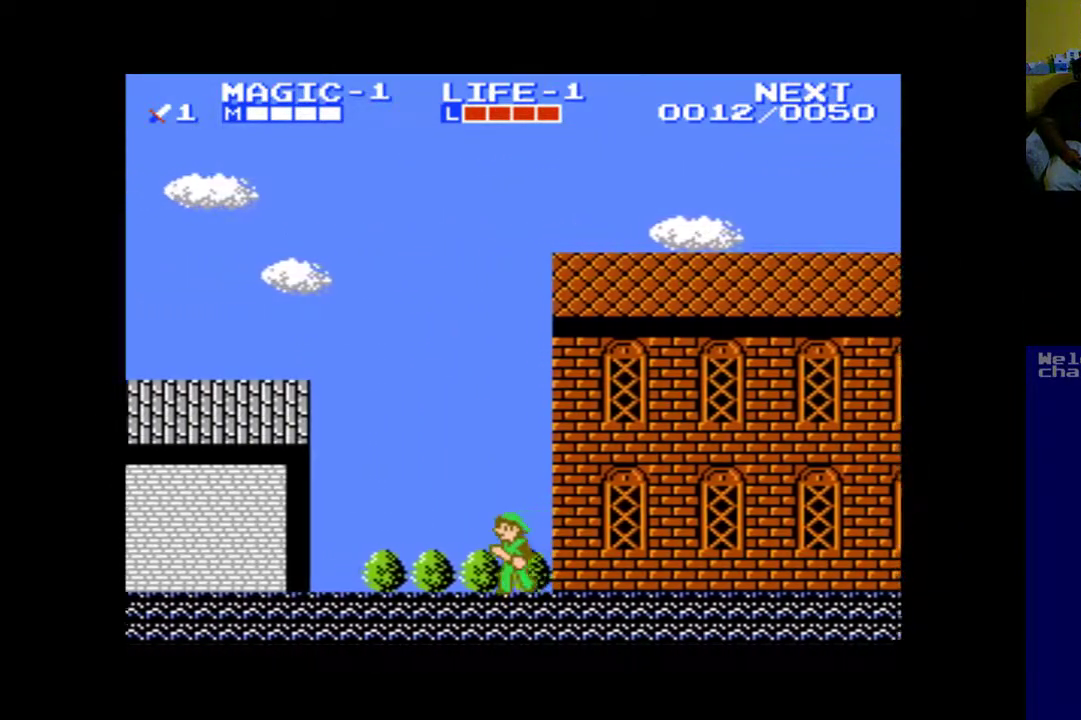
Gameplay with a controller (Xbox layout); each line is a JSON object with the inputs held at the frame after it. "events" lists button and stick changes between this image and that frame as [ms after this image, input, new state], when the widget could be followed in between. Not read: right_stick.
{"buttons": ["DPAD_LEFT"], "left_stick": "center", "events": []}
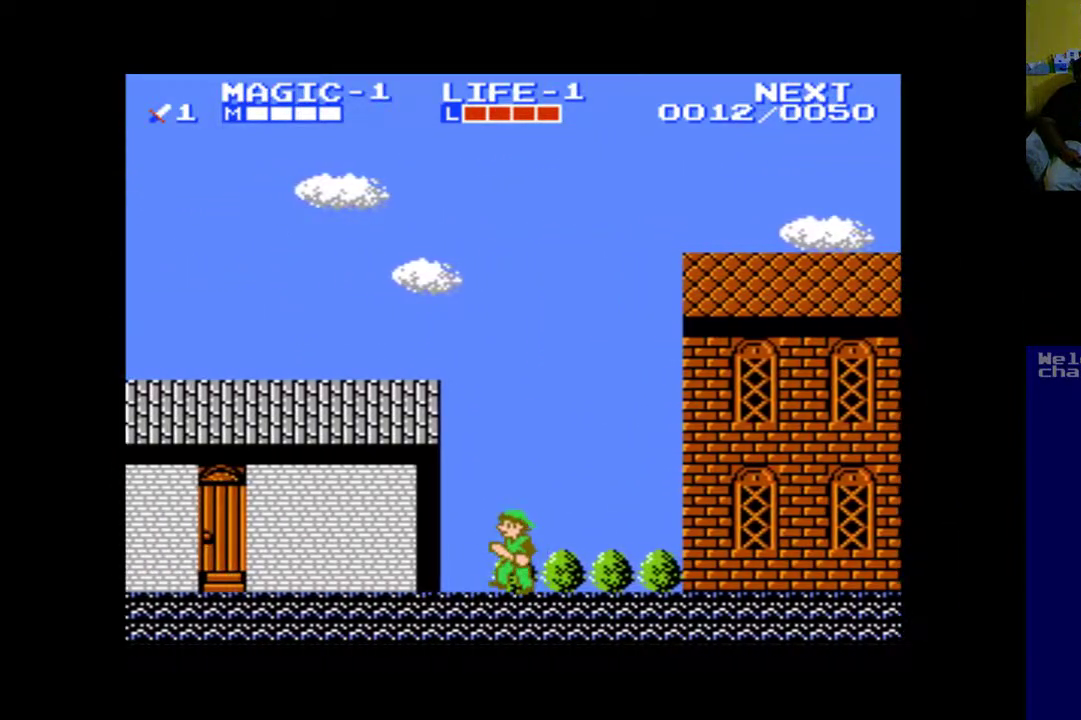
{"buttons": ["DPAD_LEFT"], "left_stick": "center", "events": [[250, "B", "down"], [383, "B", "up"]]}
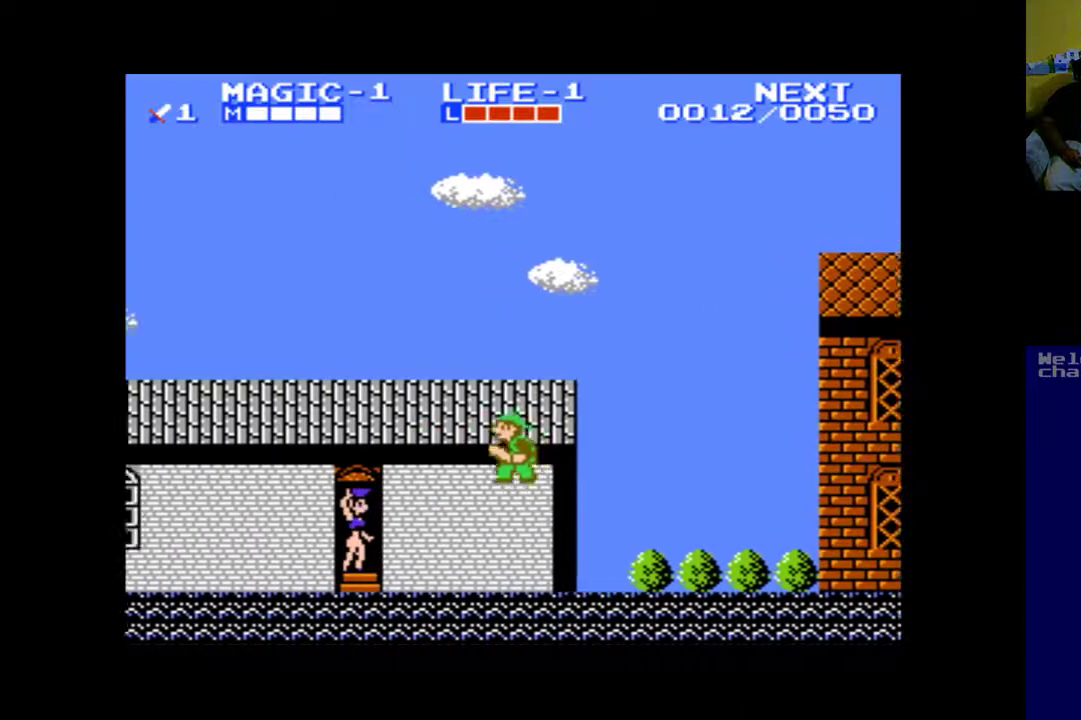
{"buttons": [], "left_stick": "center", "events": [[250, "DPAD_UP", "down"], [350, "DPAD_LEFT", "up"], [417, "DPAD_UP", "up"]]}
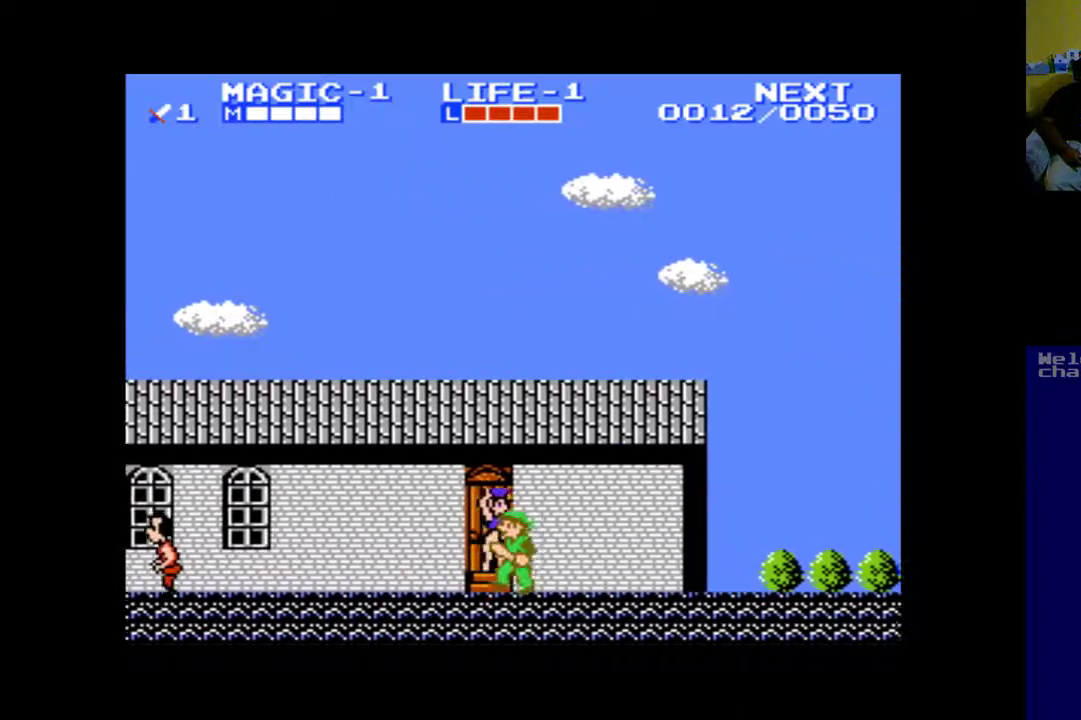
{"buttons": ["DPAD_UP"], "left_stick": "center", "events": [[50, "DPAD_UP", "down"], [283, "DPAD_UP", "up"], [450, "DPAD_UP", "down"]]}
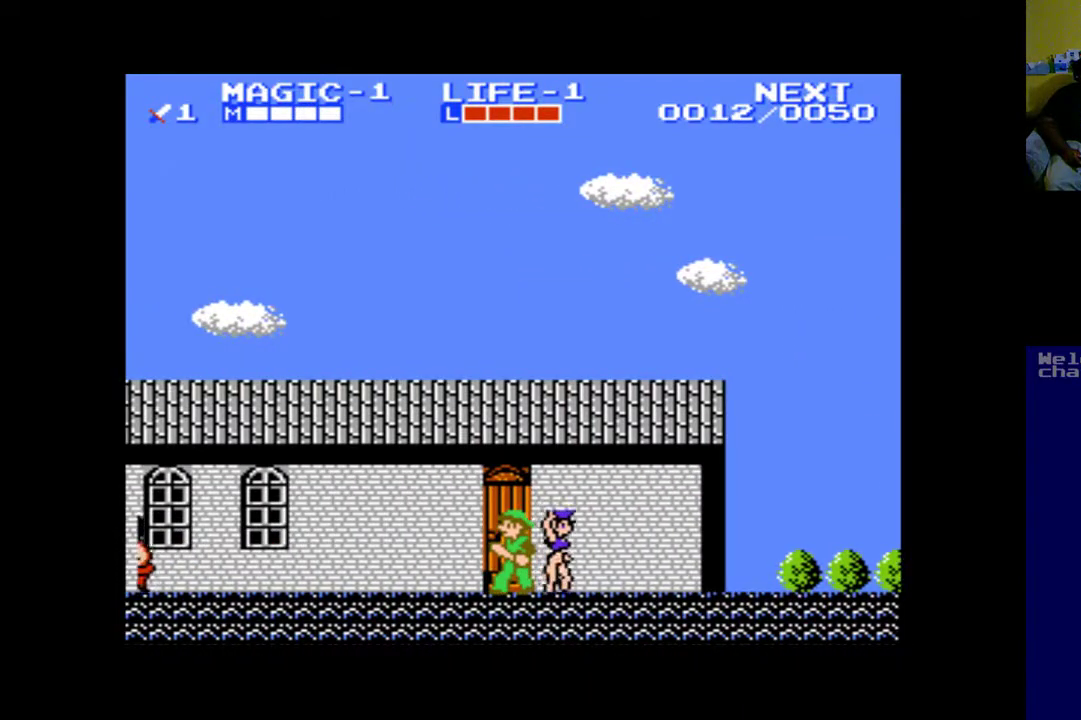
{"buttons": ["DPAD_LEFT"], "left_stick": "center", "events": [[83, "DPAD_UP", "up"], [350, "DPAD_LEFT", "down"]]}
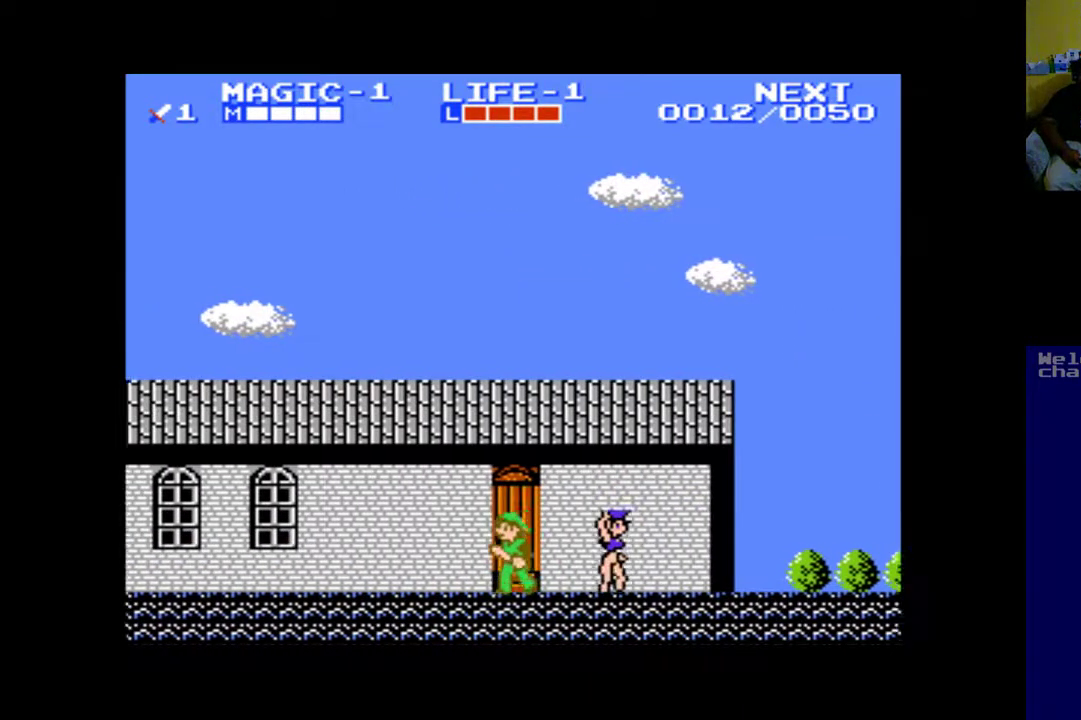
{"buttons": ["DPAD_LEFT"], "left_stick": "center", "events": [[50, "B", "down"], [483, "B", "up"]]}
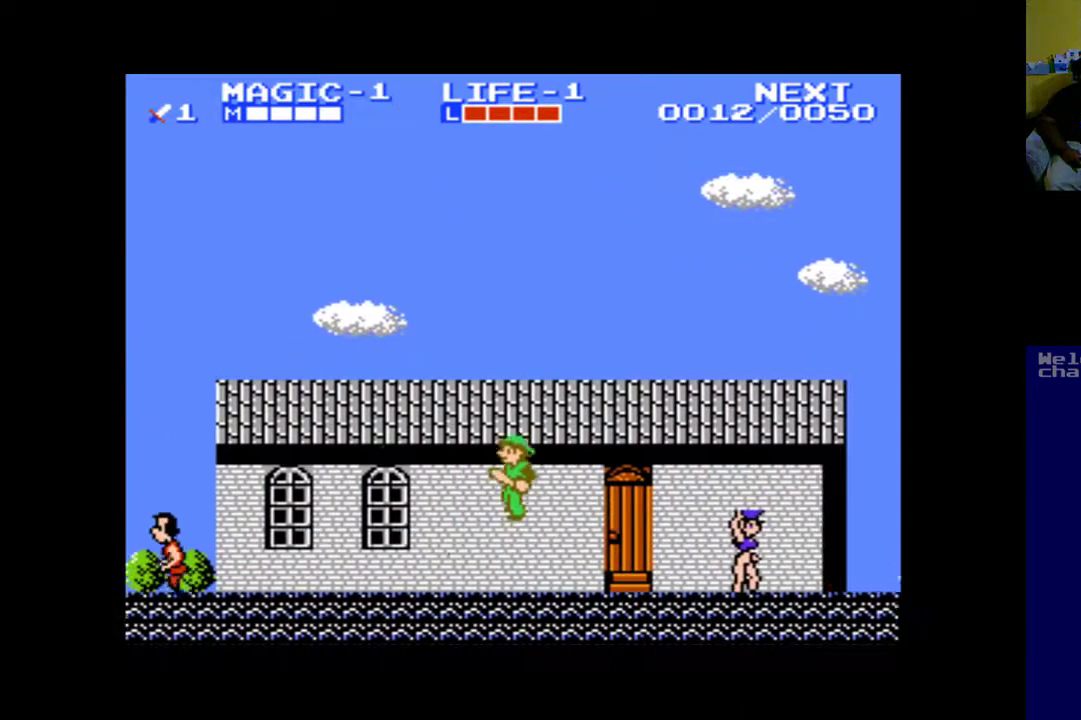
{"buttons": ["DPAD_LEFT"], "left_stick": "center", "events": [[217, "A", "down"], [350, "A", "up"]]}
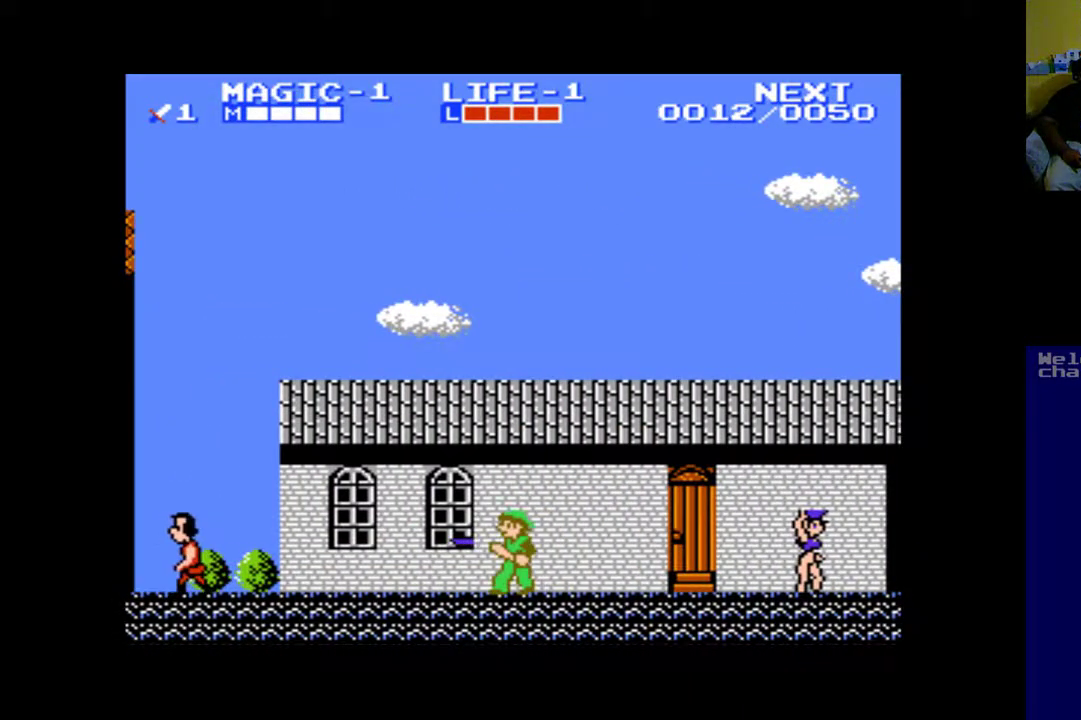
{"buttons": ["B", "DPAD_LEFT"], "left_stick": "center", "events": [[417, "B", "down"]]}
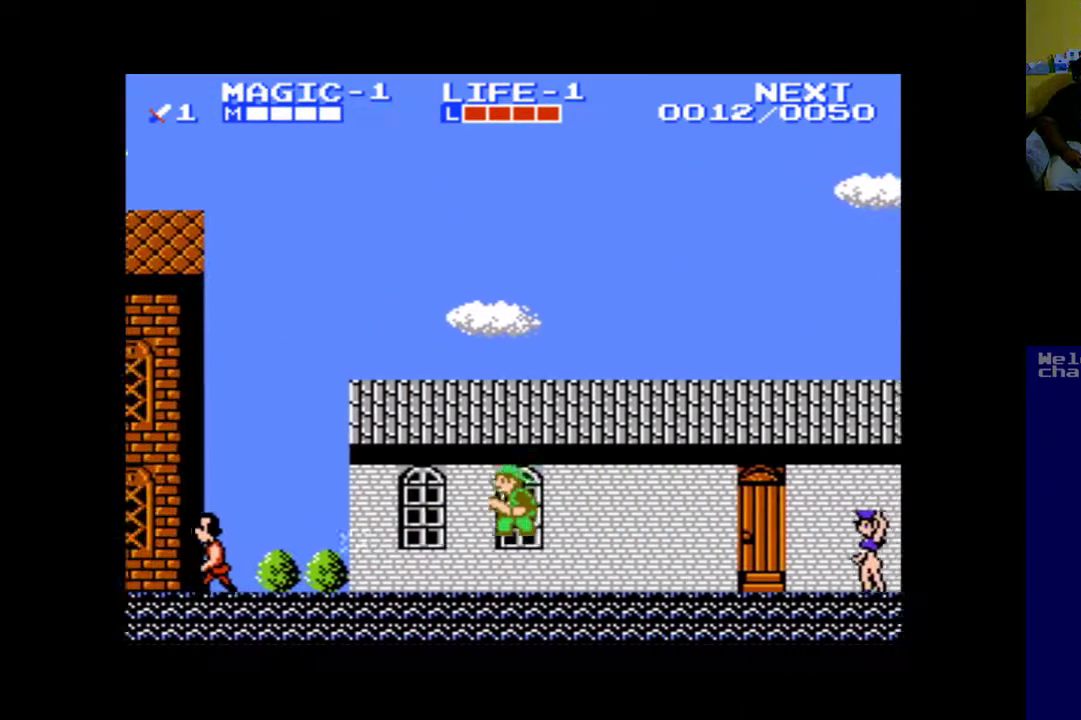
{"buttons": ["DPAD_LEFT"], "left_stick": "center", "events": [[150, "B", "up"]]}
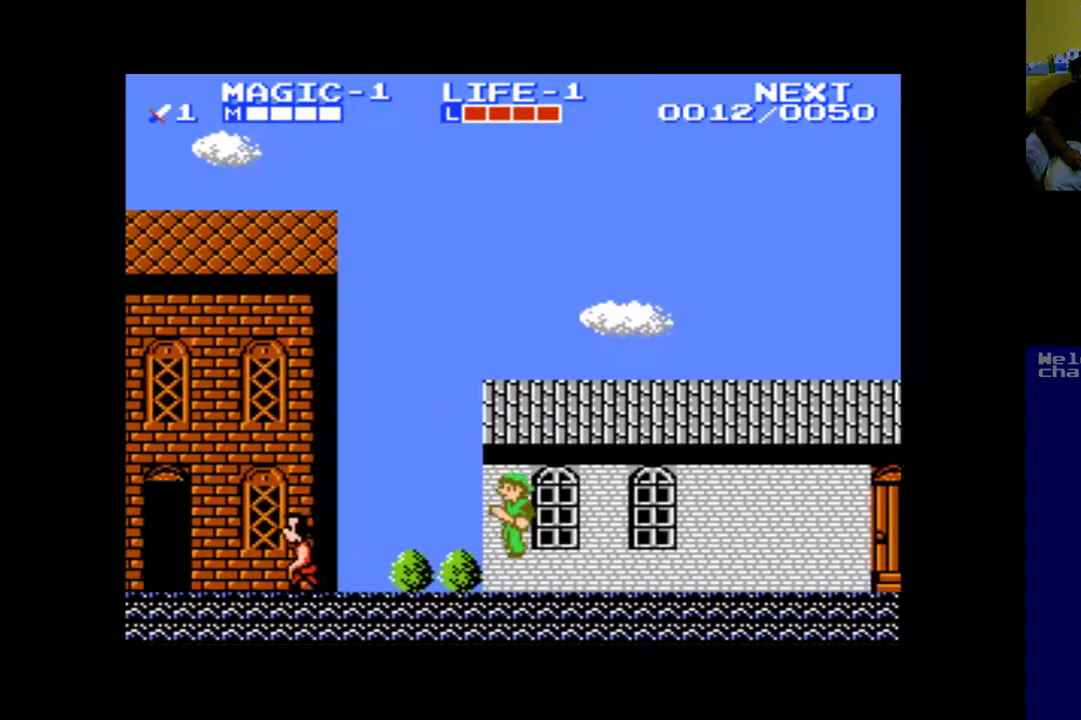
{"buttons": [], "left_stick": "center", "events": [[417, "DPAD_LEFT", "up"]]}